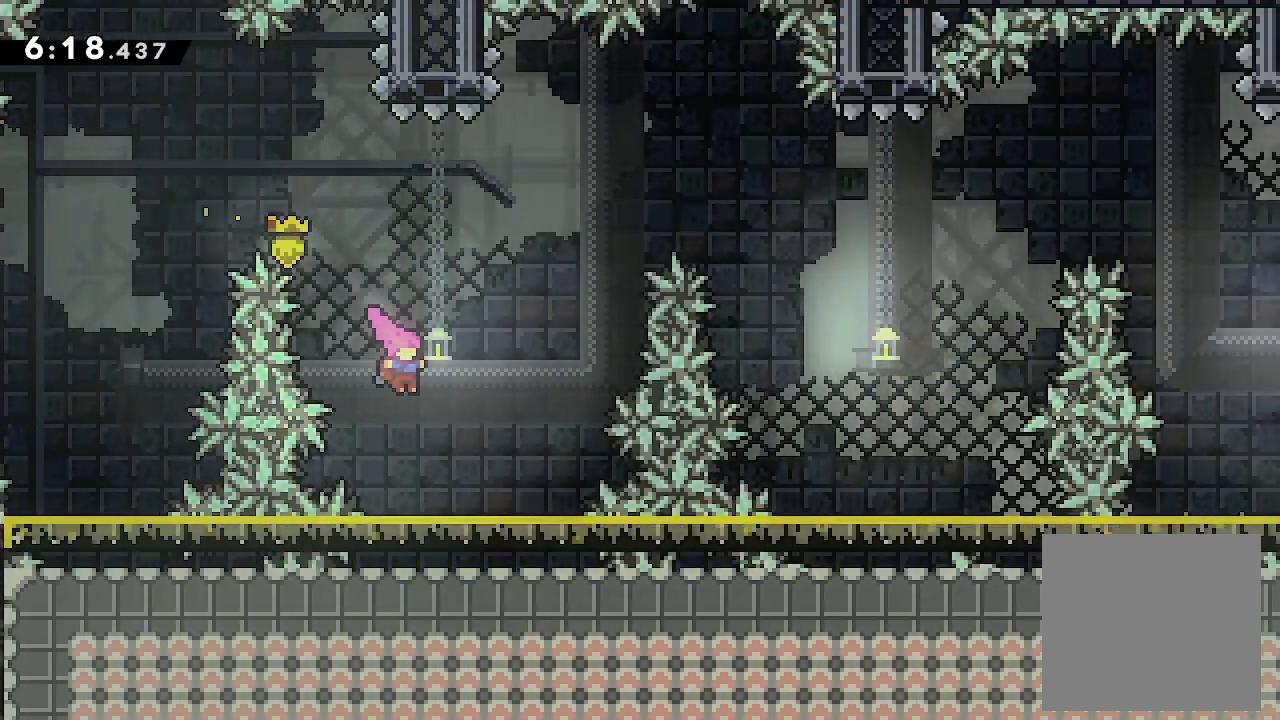
Gameplay with a controller (Xbox layout); each line is a JSON object with the inputs held at the frame after it. "events" lists button and stick changes between this image and that frame as [ms after this image, input, new state], when the widget could be followed in between. Not read: left_stick right_stick.
{"buttons": ["A", "DPAD_RIGHT"], "events": [[133, "A", "up"], [200, "A", "down"]]}
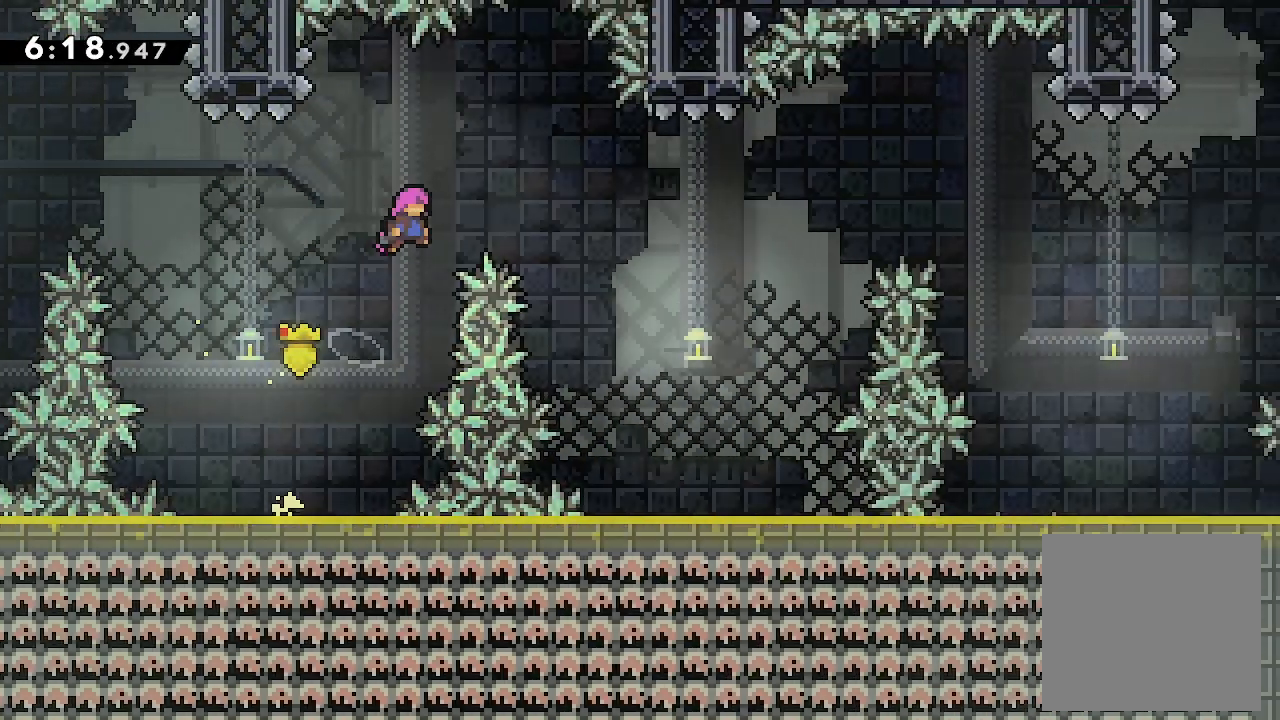
{"buttons": ["A", "DPAD_RIGHT"], "events": []}
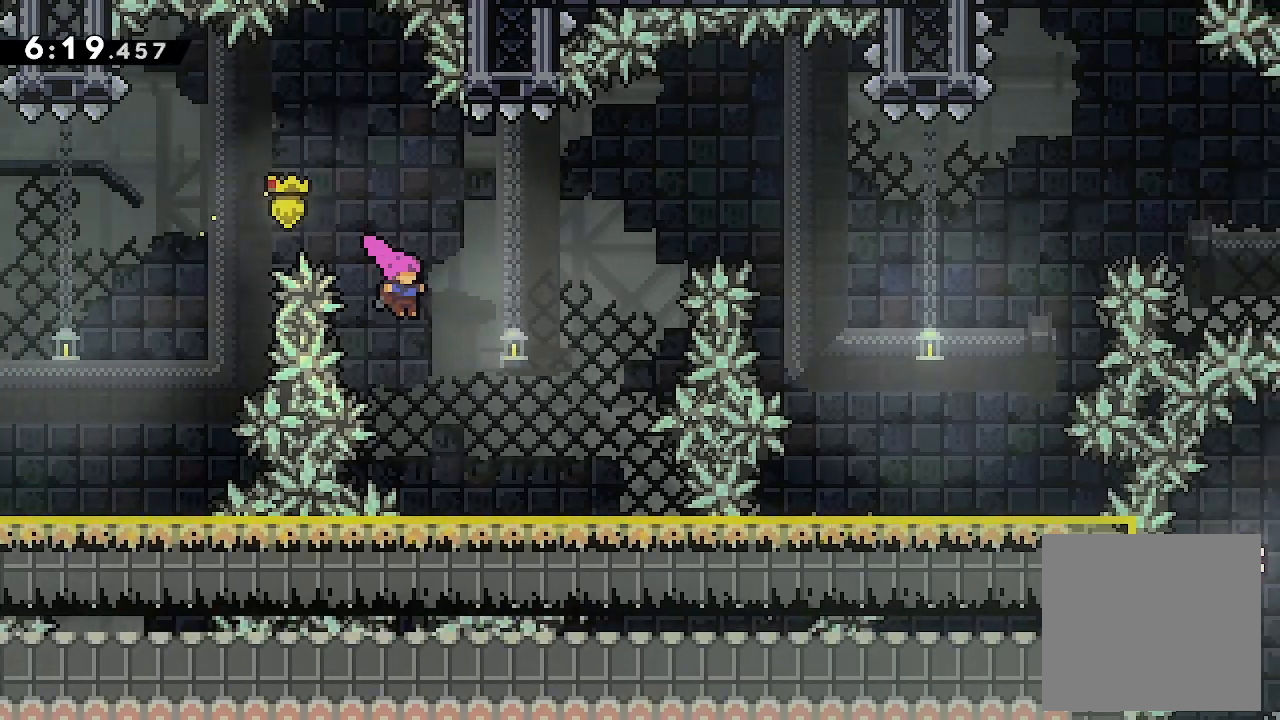
{"buttons": ["A", "DPAD_RIGHT"], "events": [[233, "A", "up"], [300, "A", "down"]]}
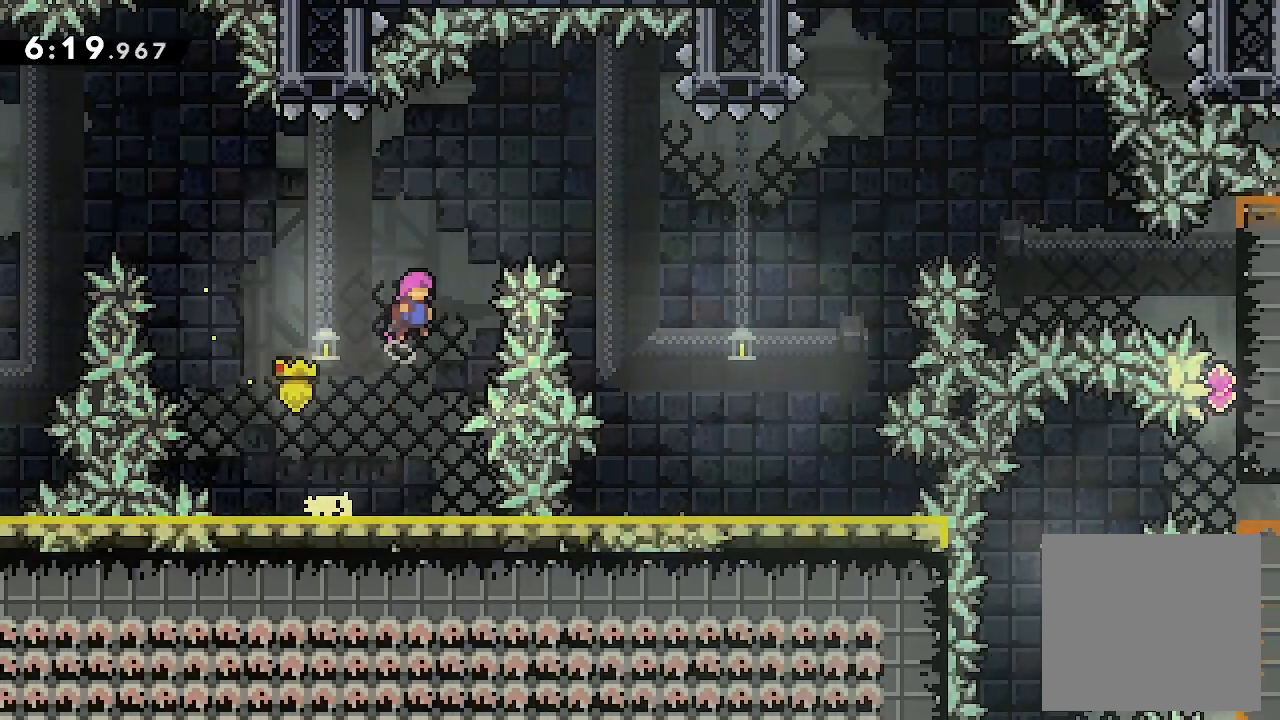
{"buttons": ["A", "DPAD_RIGHT"], "events": []}
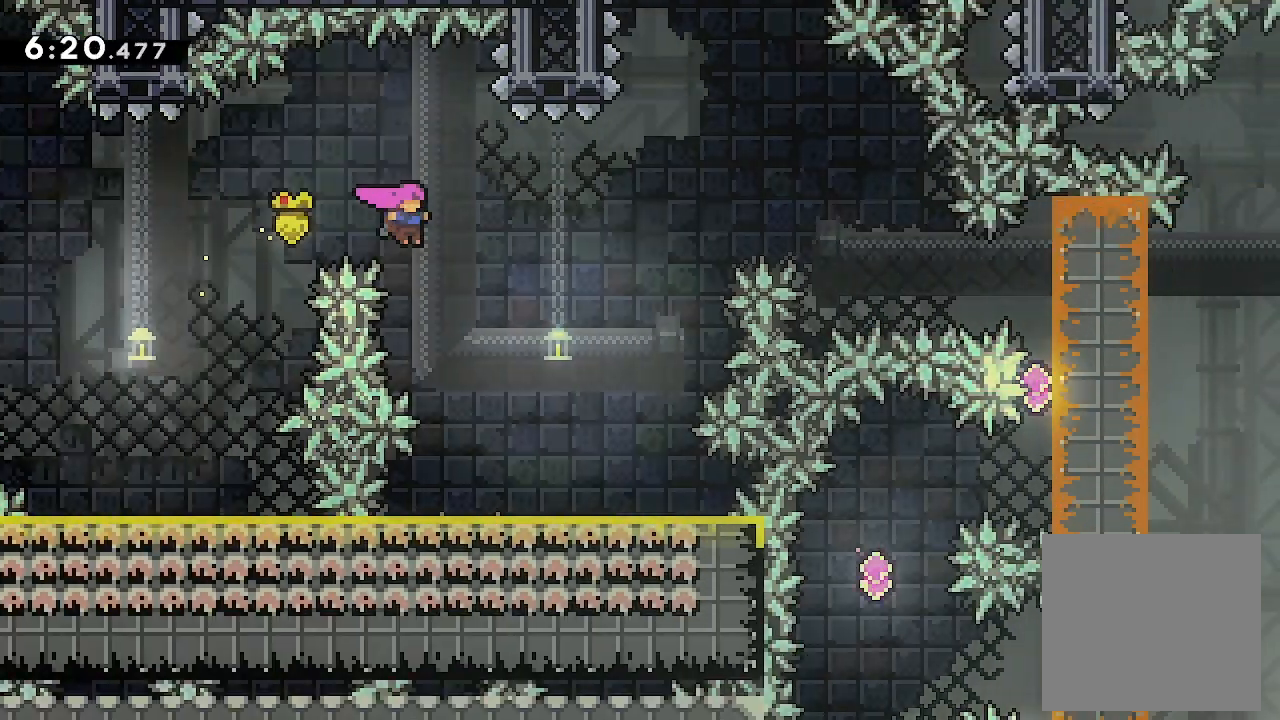
{"buttons": ["A", "DPAD_RIGHT"], "events": [[300, "A", "up"], [433, "A", "down"]]}
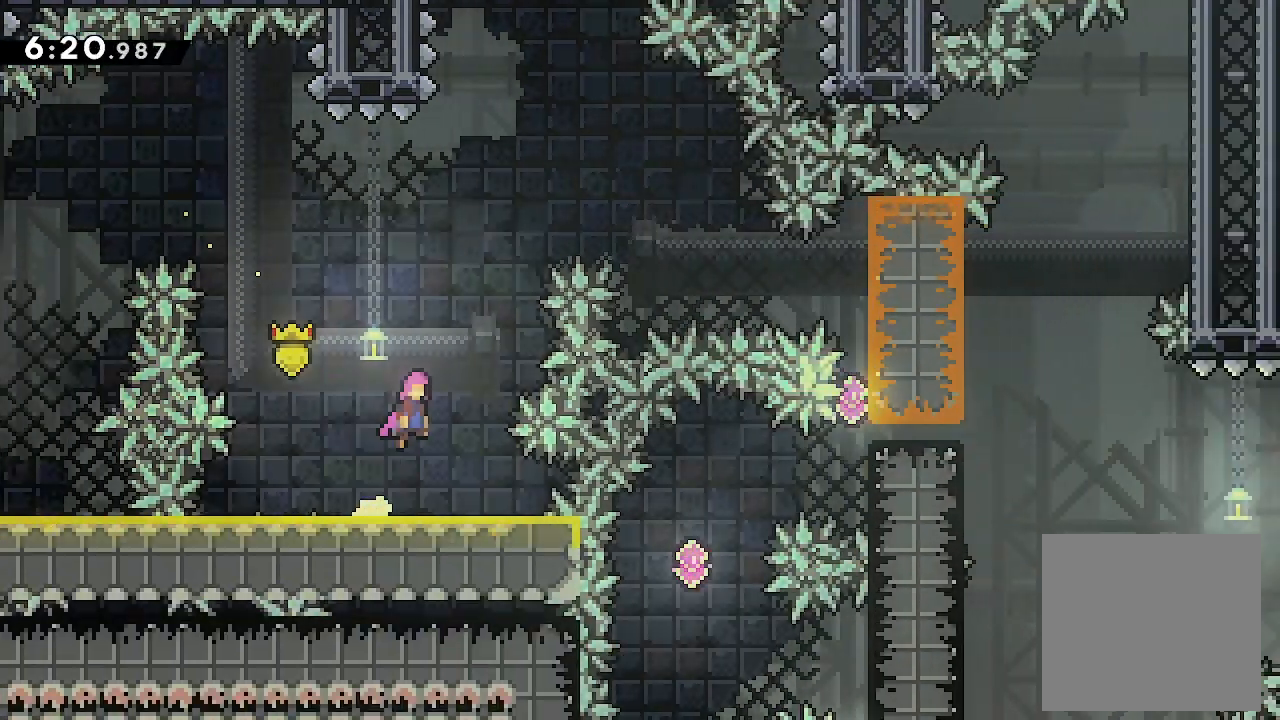
{"buttons": ["A", "DPAD_RIGHT"], "events": []}
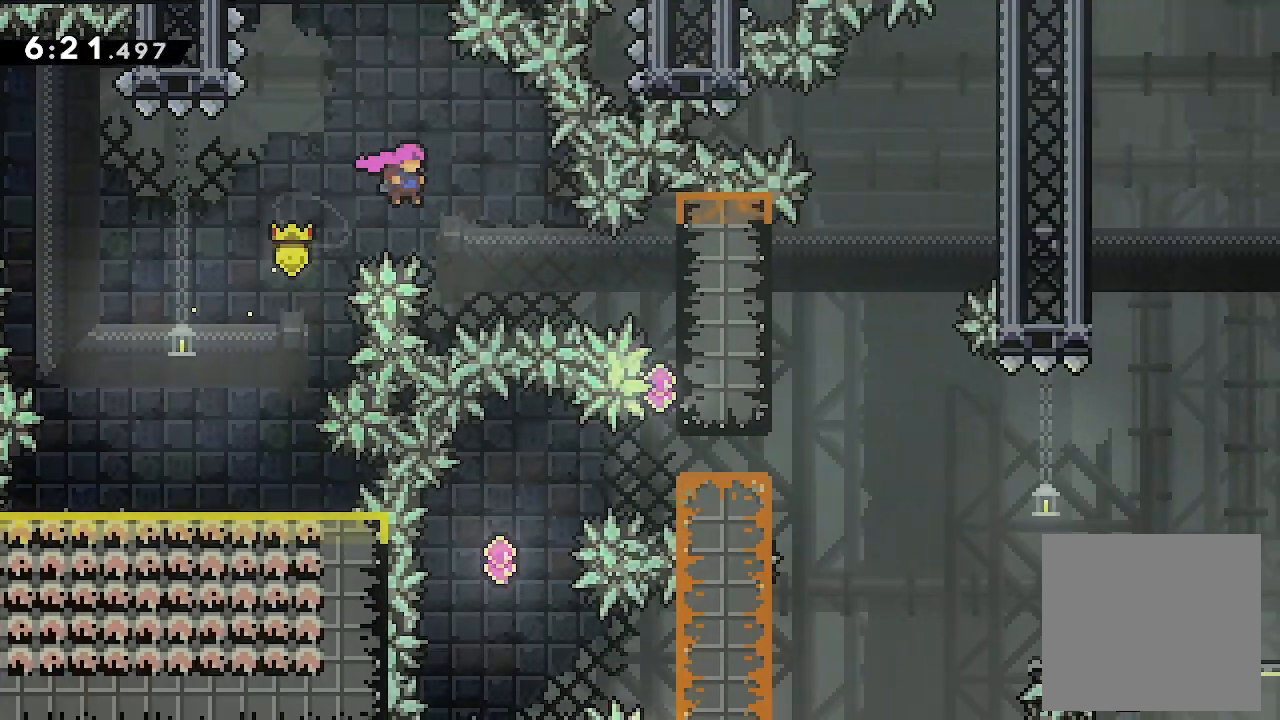
{"buttons": ["DPAD_DOWN"], "events": [[133, "A", "up"], [300, "X", "down"], [433, "X", "up"], [500, "DPAD_DOWN", "down"], [500, "DPAD_RIGHT", "up"]]}
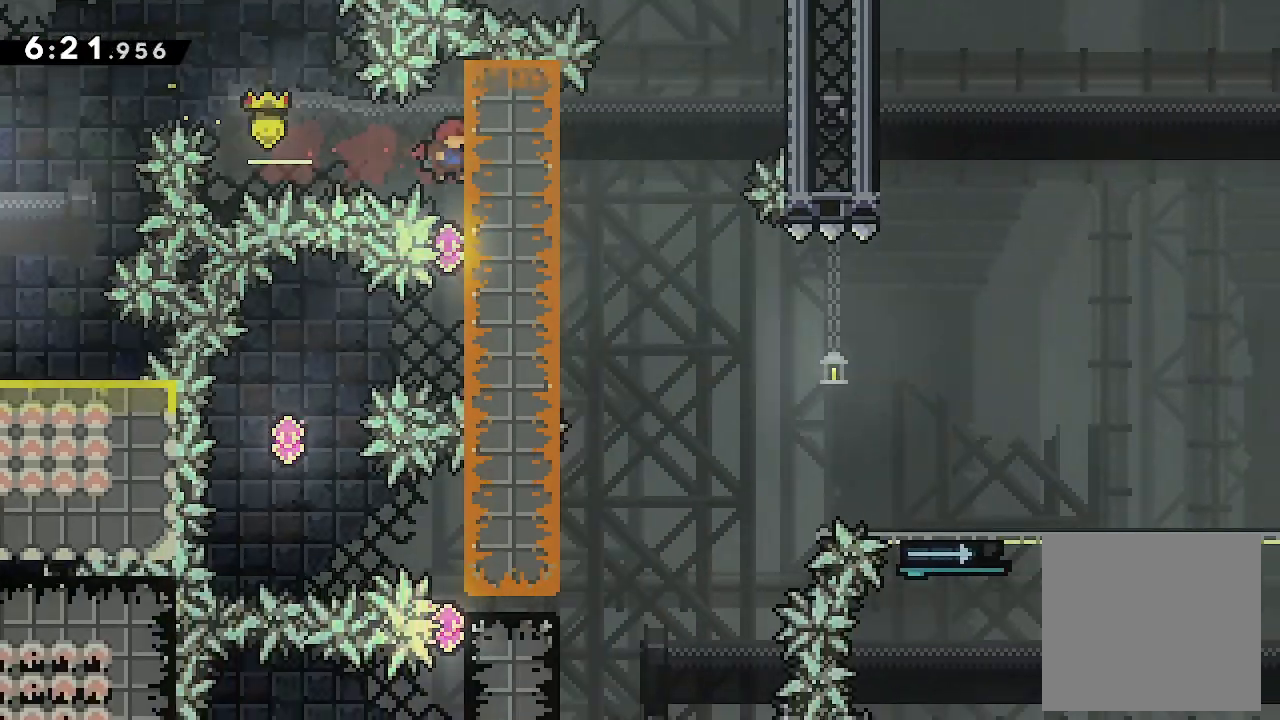
{"buttons": ["X"], "events": [[66, "X", "down"], [200, "DPAD_DOWN", "up"], [266, "X", "up"], [366, "DPAD_LEFT", "down"], [366, "X", "down"], [400, "R2", "down"], [466, "R2", "up"], [500, "DPAD_LEFT", "up"]]}
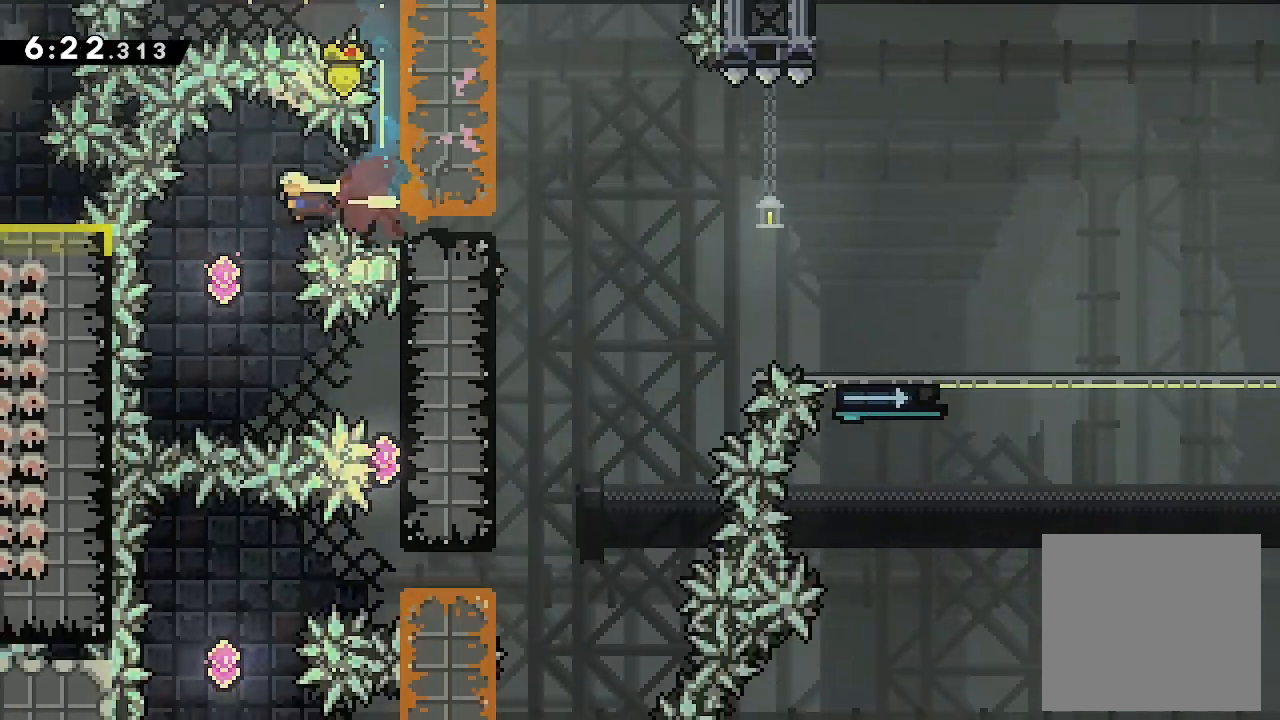
{"buttons": ["X", "DPAD_RIGHT"], "events": [[66, "DPAD_DOWN", "down"], [66, "X", "up"], [133, "X", "down"], [233, "DPAD_DOWN", "up"], [333, "X", "up"], [400, "DPAD_RIGHT", "down"], [400, "X", "down"]]}
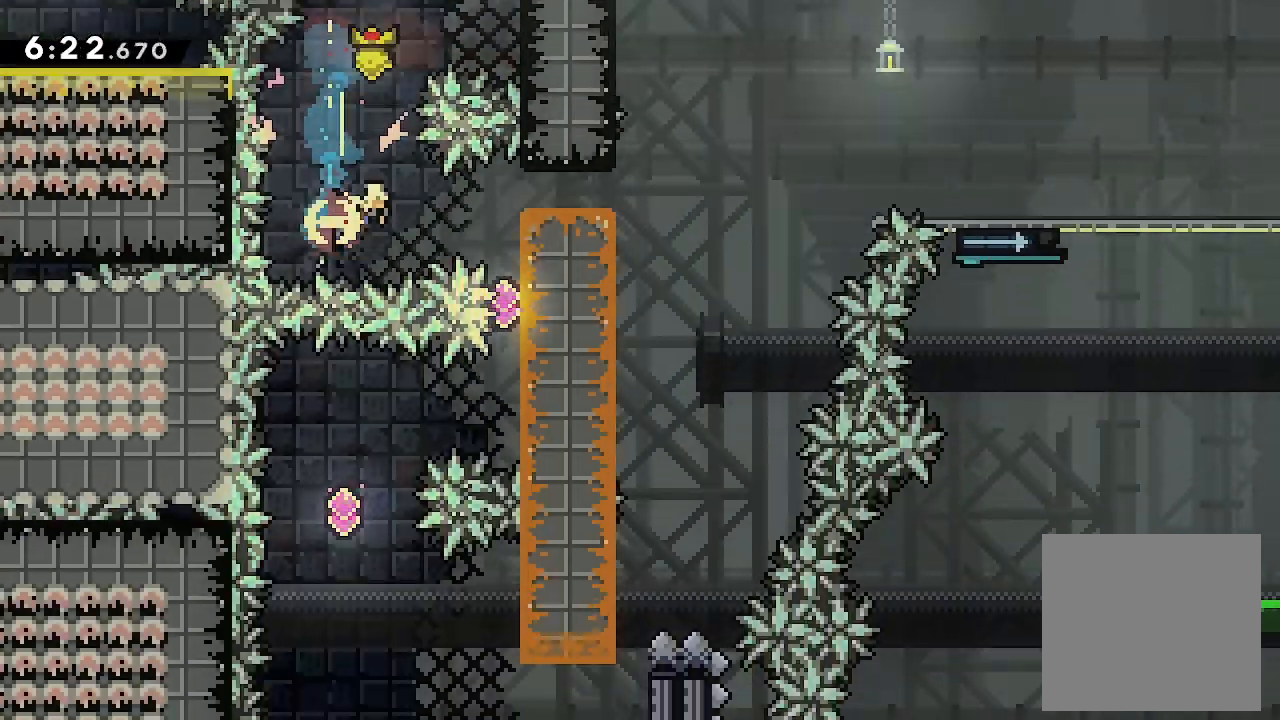
{"buttons": ["X", "DPAD_LEFT"], "events": [[100, "X", "up"], [166, "DPAD_DOWN", "down"], [166, "DPAD_RIGHT", "up"], [233, "X", "down"], [366, "DPAD_DOWN", "up"], [366, "X", "up"], [500, "DPAD_LEFT", "down"], [500, "X", "down"]]}
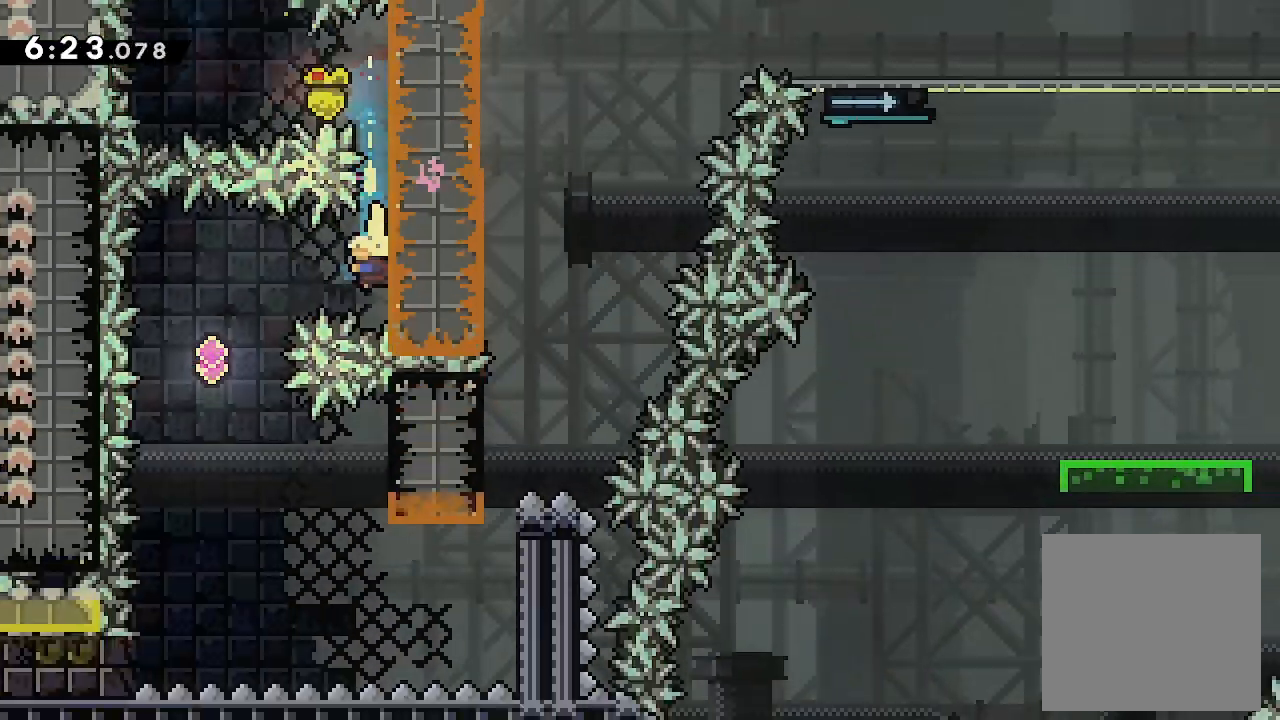
{"buttons": ["DPAD_RIGHT"], "events": [[166, "DPAD_LEFT", "up"], [166, "X", "up"], [200, "DPAD_DOWN", "down"], [233, "X", "down"], [366, "DPAD_DOWN", "up"], [400, "X", "up"], [433, "DPAD_RIGHT", "down"]]}
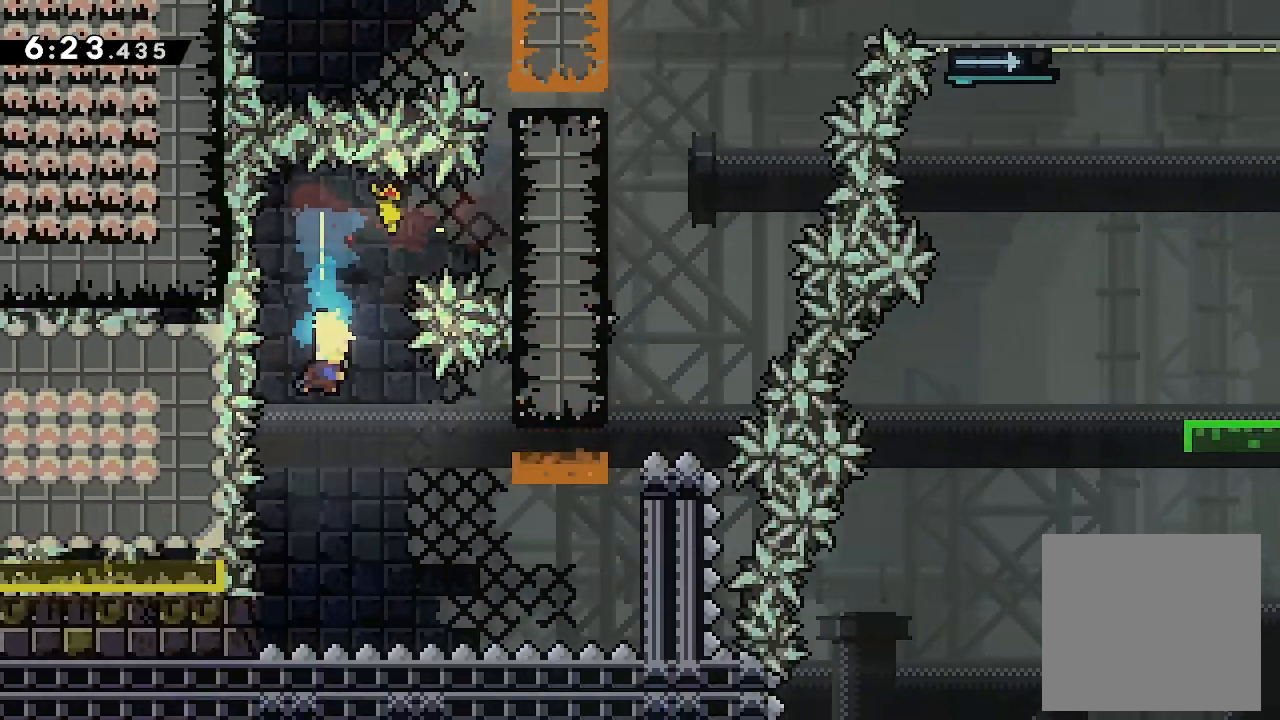
{"buttons": ["X", "DPAD_RIGHT"], "events": [[300, "X", "down"]]}
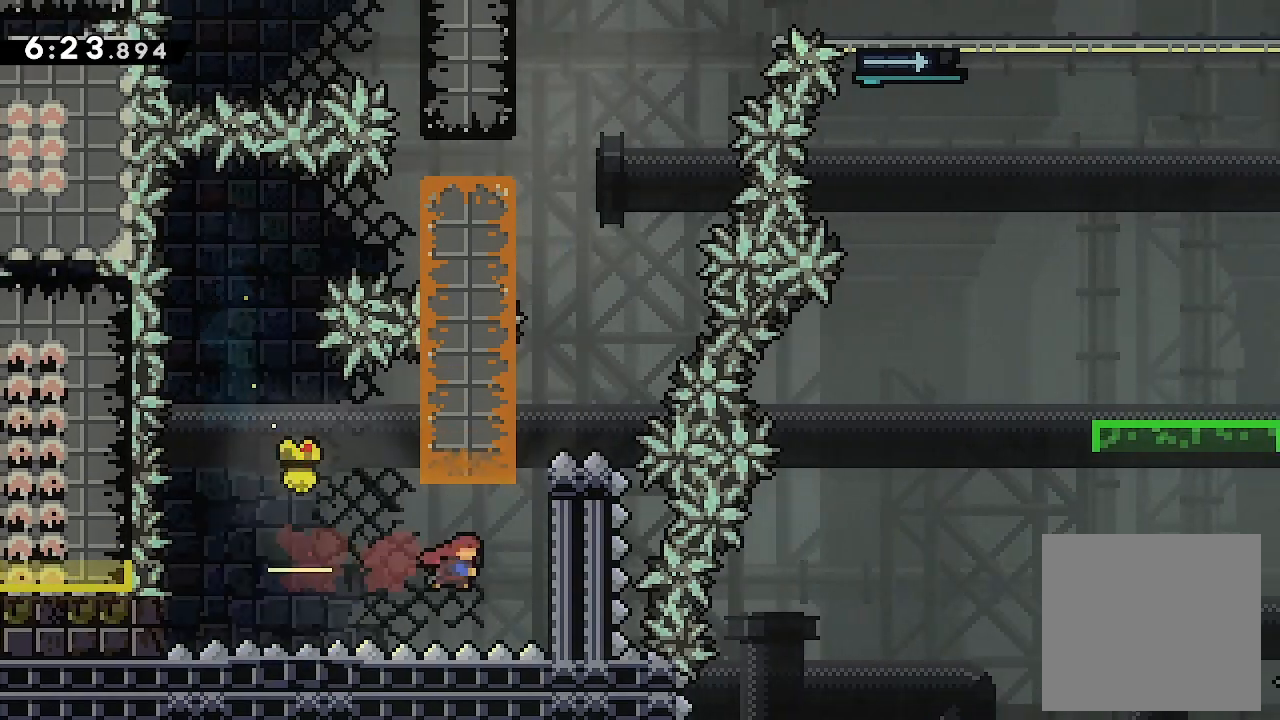
{"buttons": ["A", "DPAD_RIGHT"], "events": [[33, "X", "up"], [166, "DPAD_RIGHT", "up"], [166, "DPAD_UP", "down"], [166, "X", "down"], [300, "X", "up"], [366, "DPAD_UP", "up"], [400, "A", "down"], [400, "DPAD_RIGHT", "down"]]}
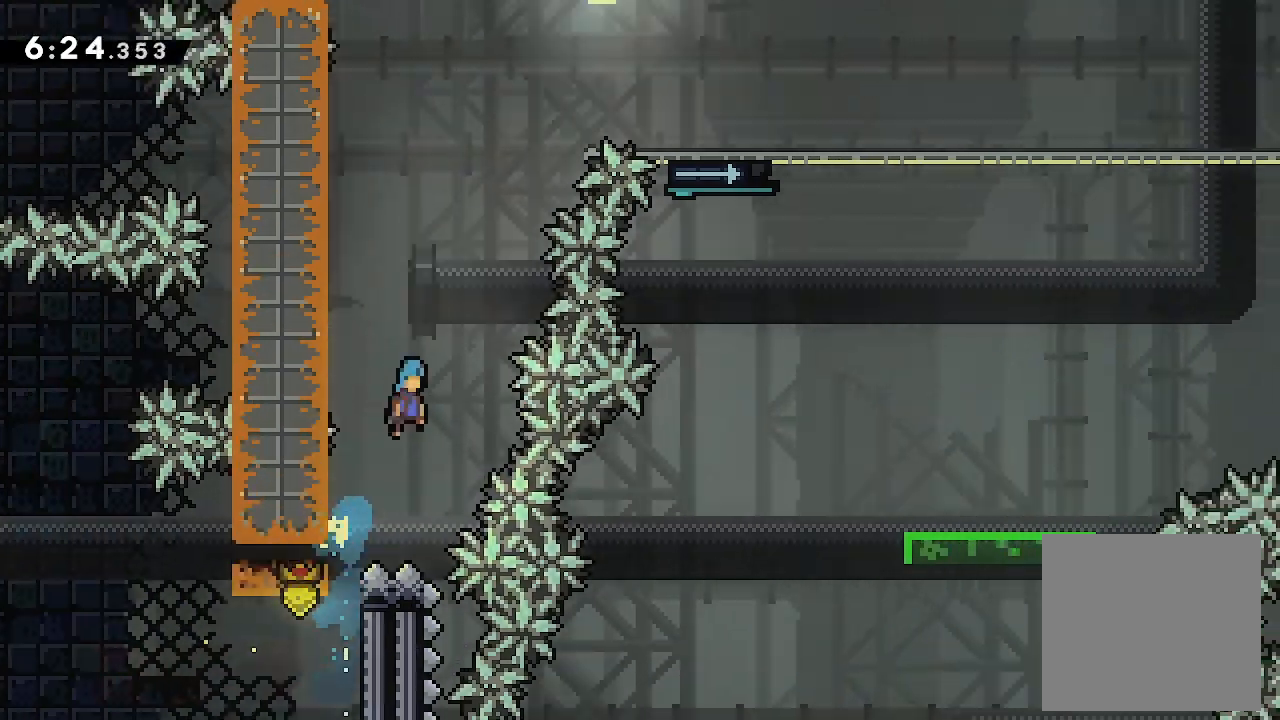
{"buttons": ["A", "DPAD_RIGHT"], "events": []}
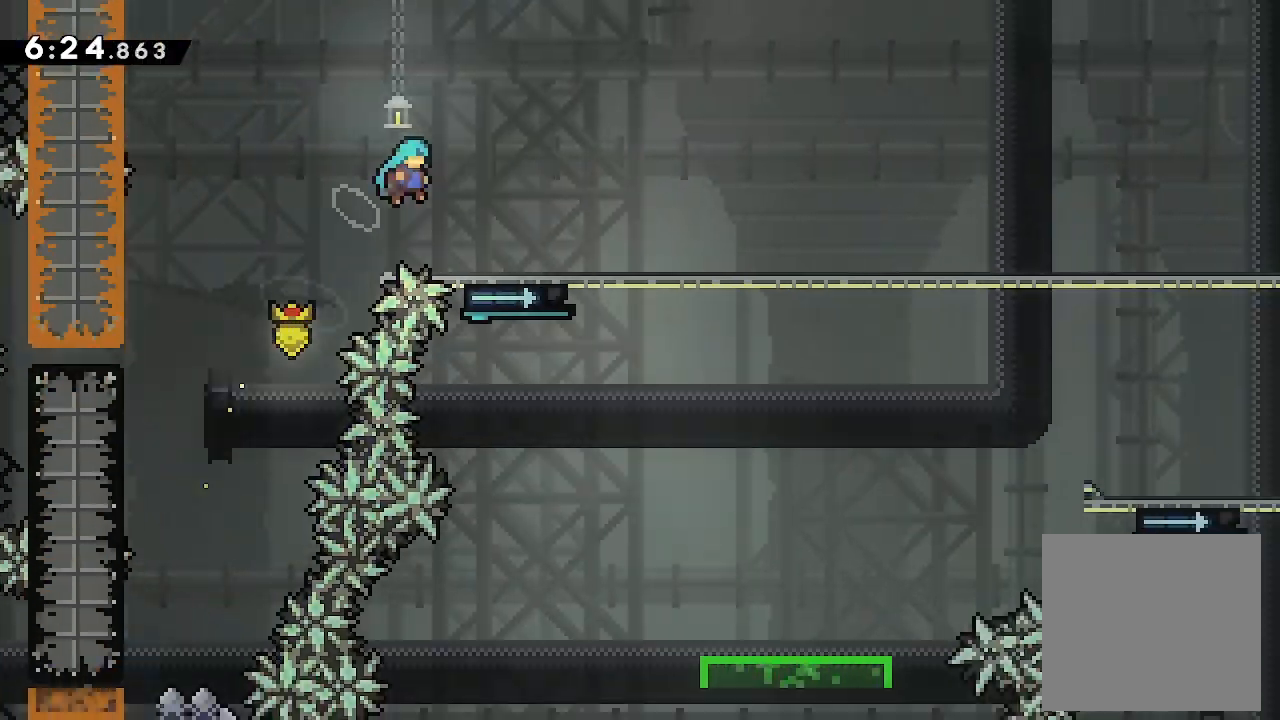
{"buttons": ["A", "DPAD_RIGHT"], "events": []}
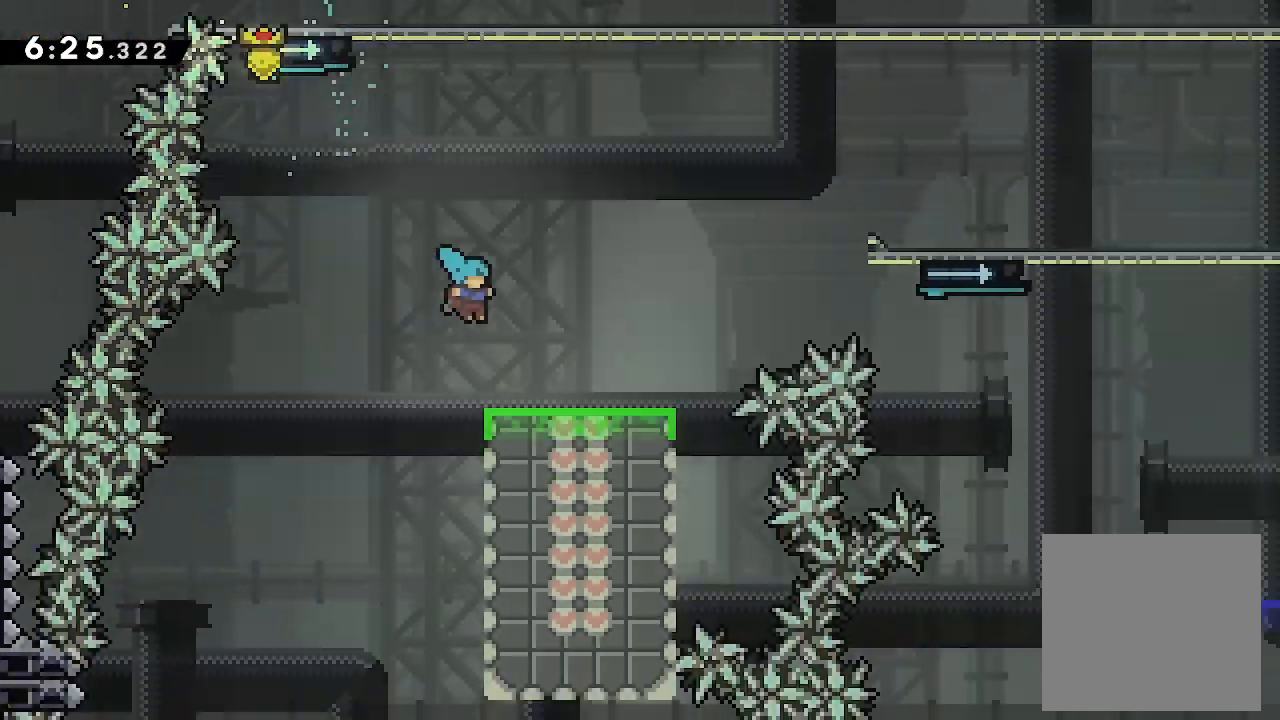
{"buttons": ["A", "DPAD_RIGHT"], "events": [[66, "A", "up"], [166, "A", "down"]]}
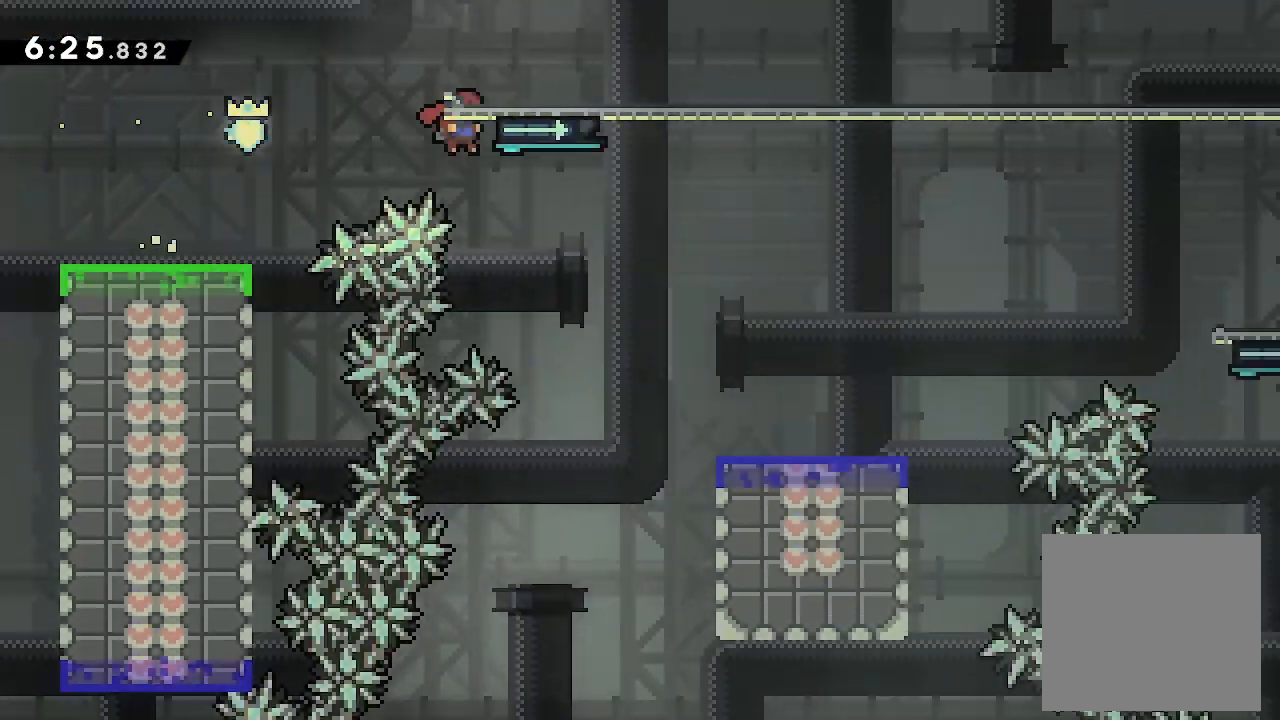
{"buttons": ["A", "DPAD_RIGHT"], "events": [[333, "A", "up"], [400, "A", "down"]]}
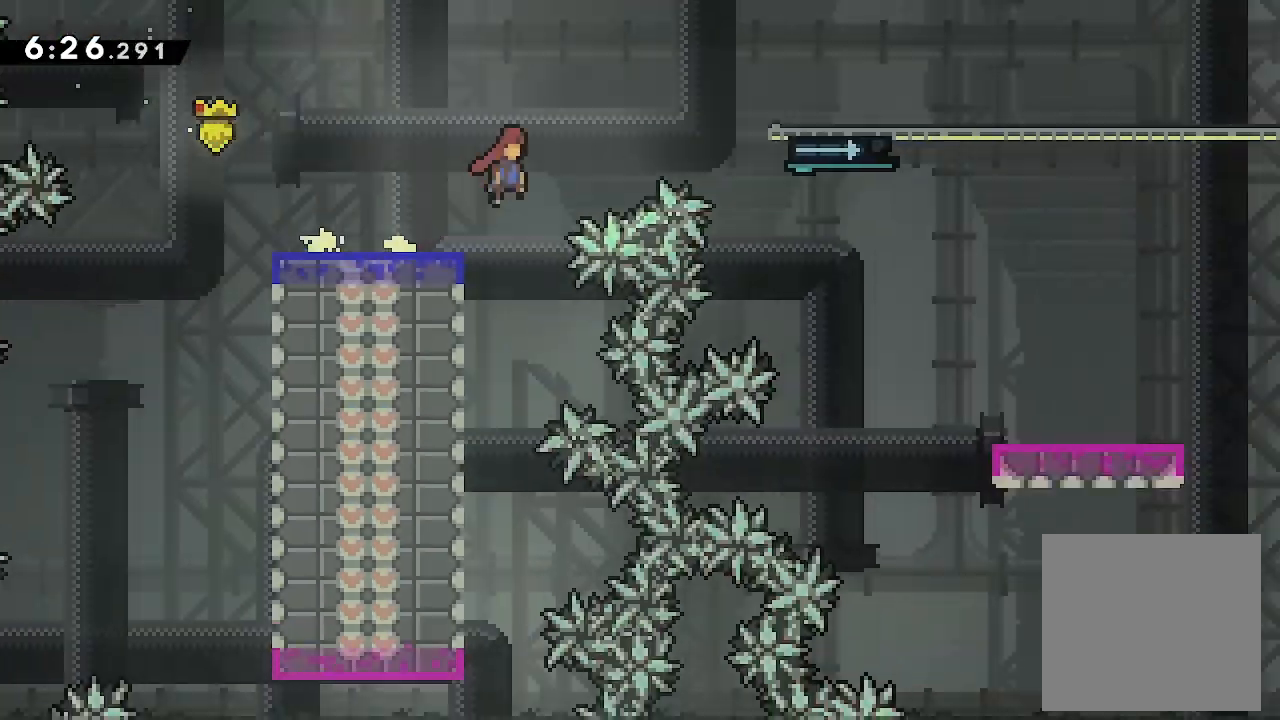
{"buttons": ["A", "DPAD_RIGHT"], "events": []}
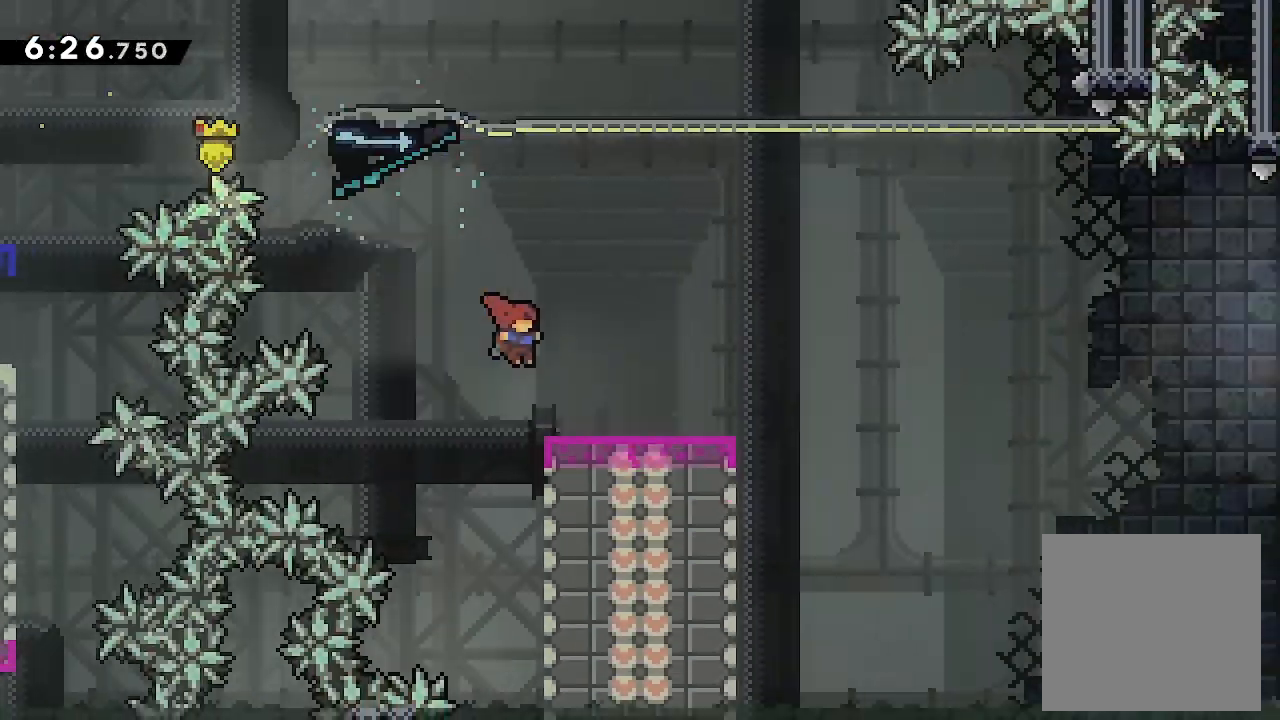
{"buttons": ["A", "DPAD_RIGHT"], "events": [[100, "A", "up"], [233, "A", "down"]]}
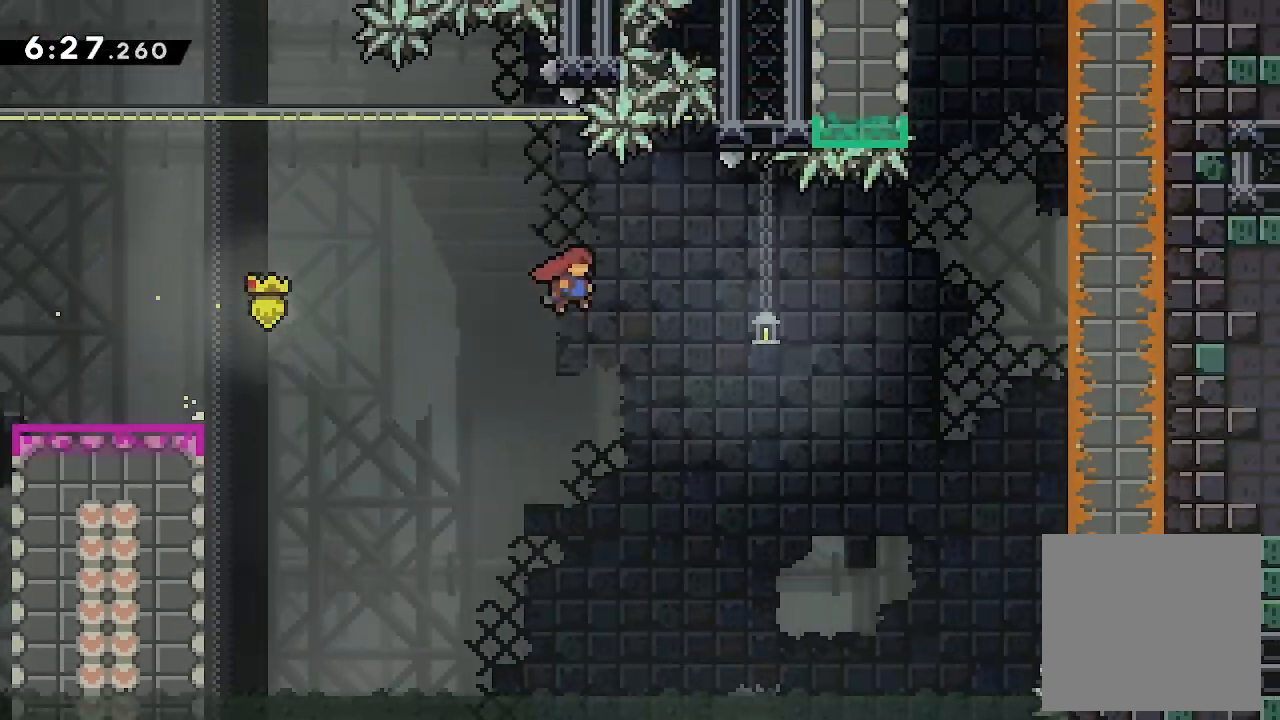
{"buttons": ["X", "DPAD_UP", "DPAD_RIGHT"], "events": [[366, "DPAD_UP", "down"], [400, "X", "down"], [466, "A", "up"]]}
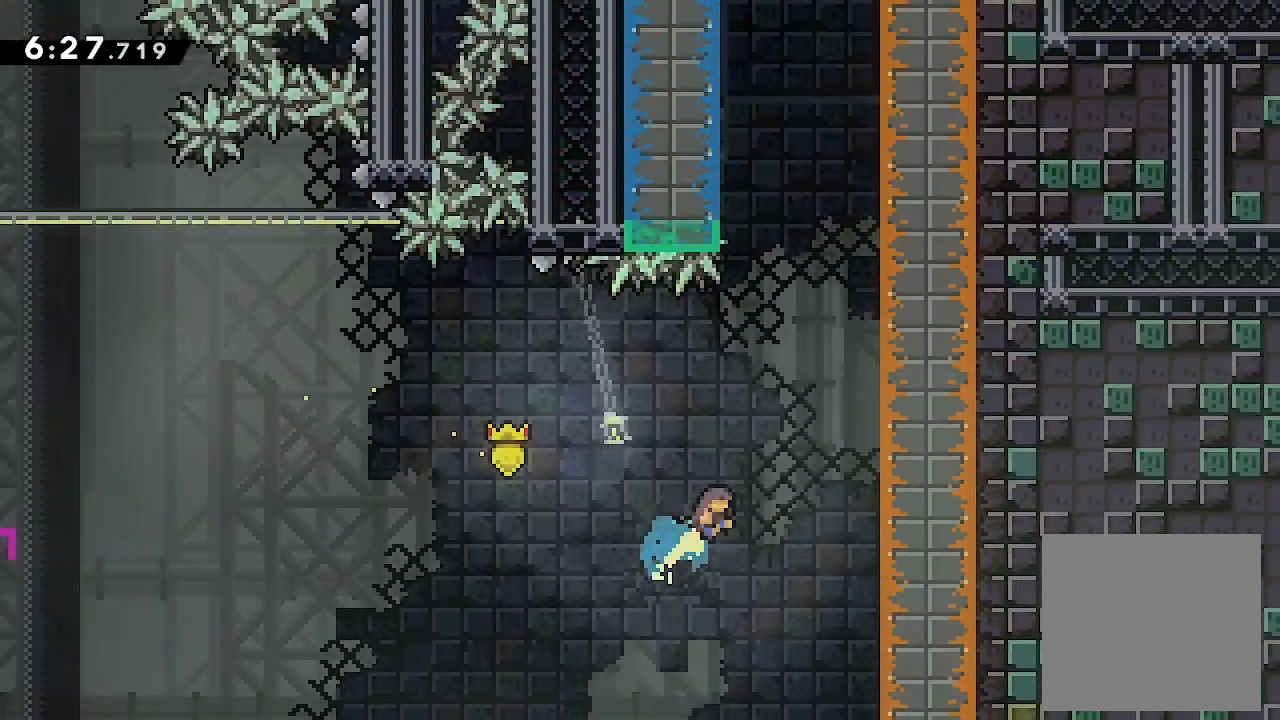
{"buttons": ["A"], "events": [[33, "DPAD_UP", "up"], [66, "X", "up"], [366, "A", "down"], [366, "DPAD_RIGHT", "up"]]}
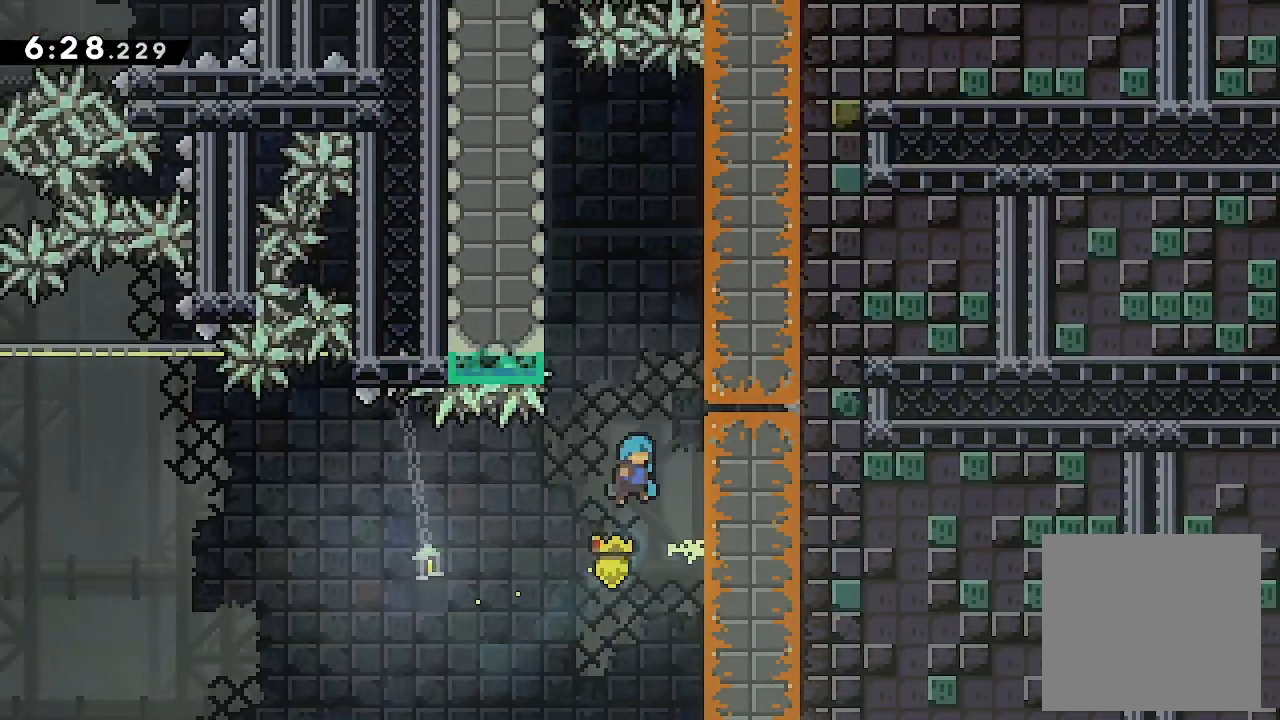
{"buttons": ["A", "DPAD_RIGHT"], "events": [[33, "DPAD_RIGHT", "down"], [266, "A", "up"], [266, "DPAD_RIGHT", "up"], [300, "A", "down"], [500, "DPAD_RIGHT", "down"]]}
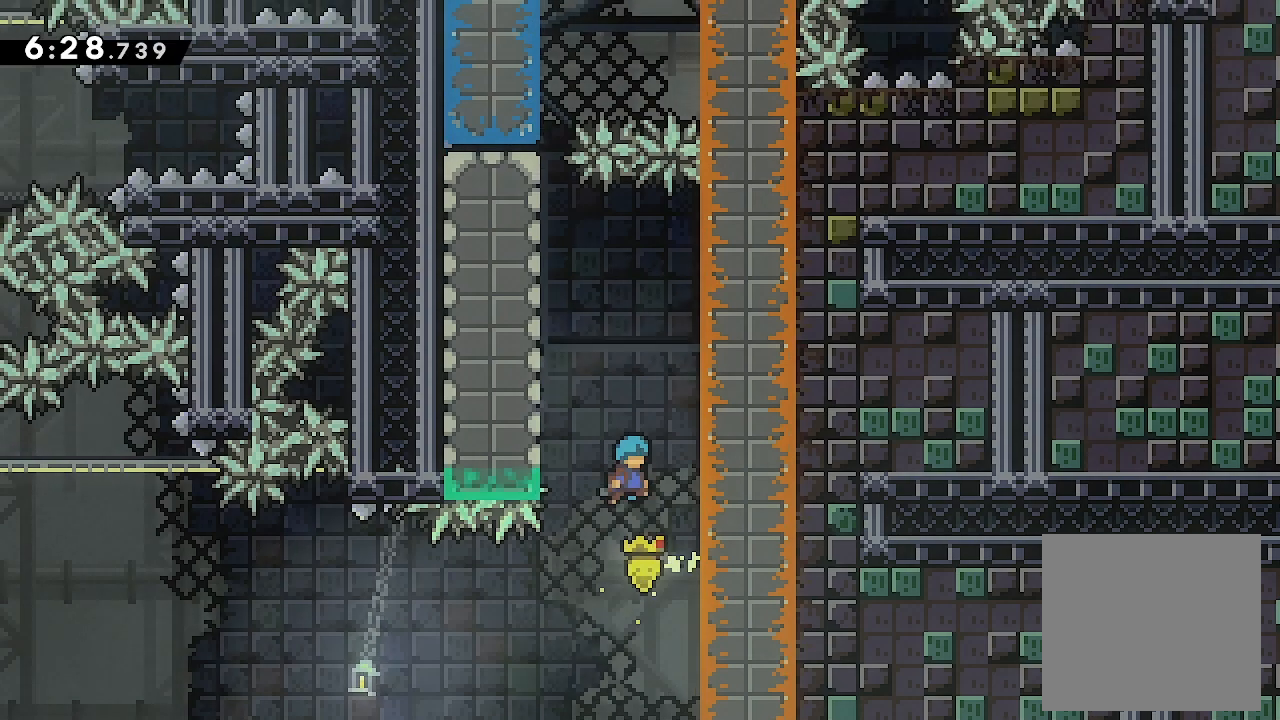
{"buttons": ["A", "DPAD_LEFT"], "events": [[200, "A", "up"], [233, "DPAD_RIGHT", "up"], [266, "A", "down"], [333, "DPAD_LEFT", "down"]]}
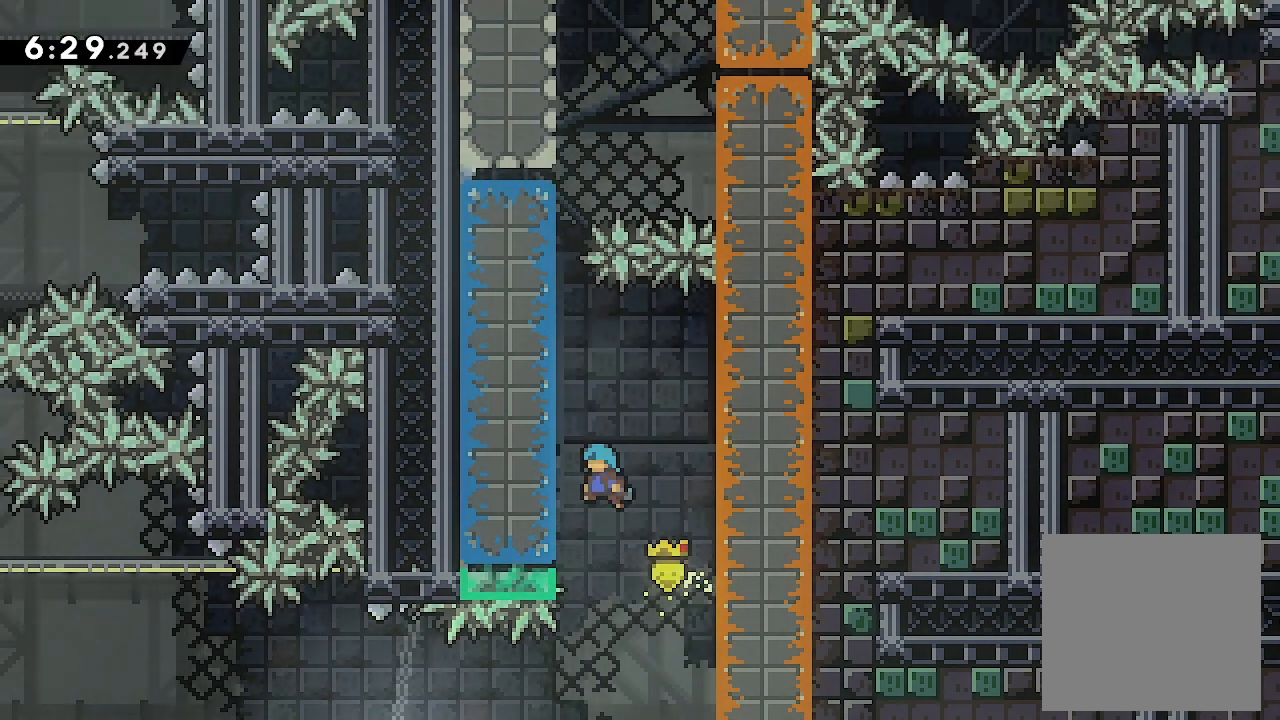
{"buttons": ["A"], "events": [[200, "DPAD_LEFT", "up"], [266, "DPAD_RIGHT", "down"], [300, "A", "up"], [333, "DPAD_RIGHT", "up"], [466, "A", "down"]]}
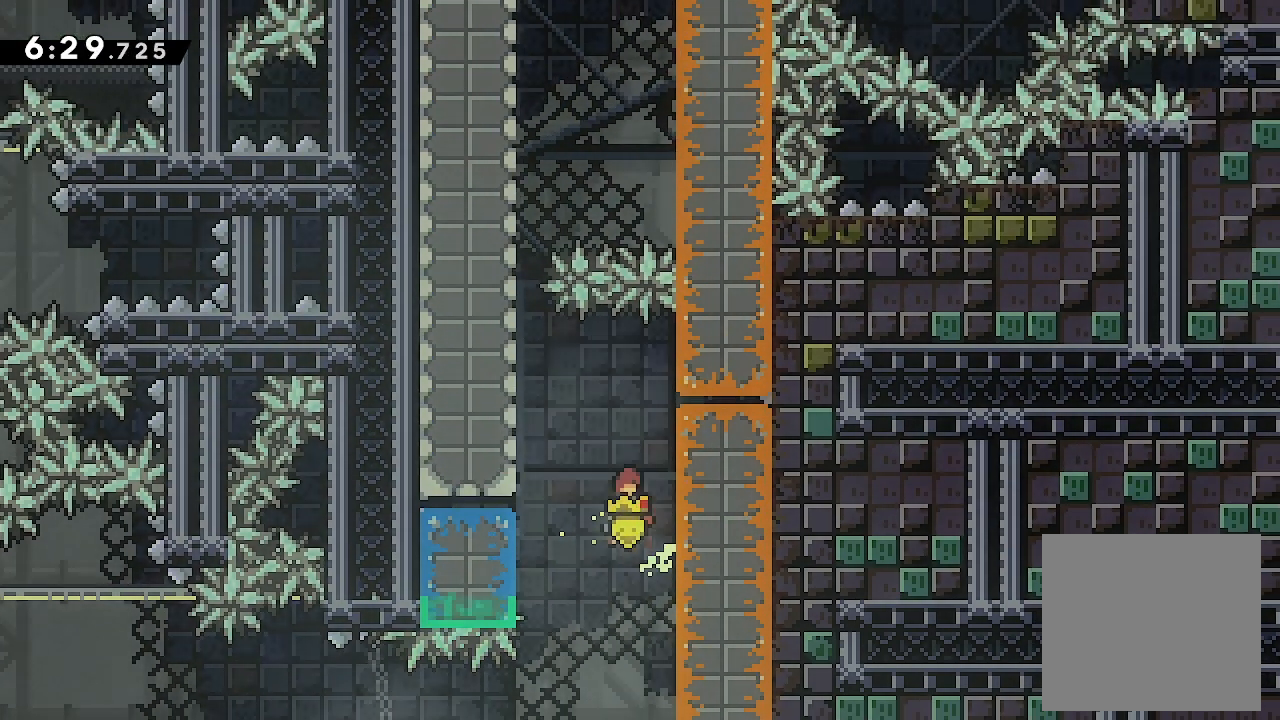
{"buttons": [], "events": [[266, "DPAD_RIGHT", "down"], [466, "A", "up"], [466, "DPAD_RIGHT", "up"]]}
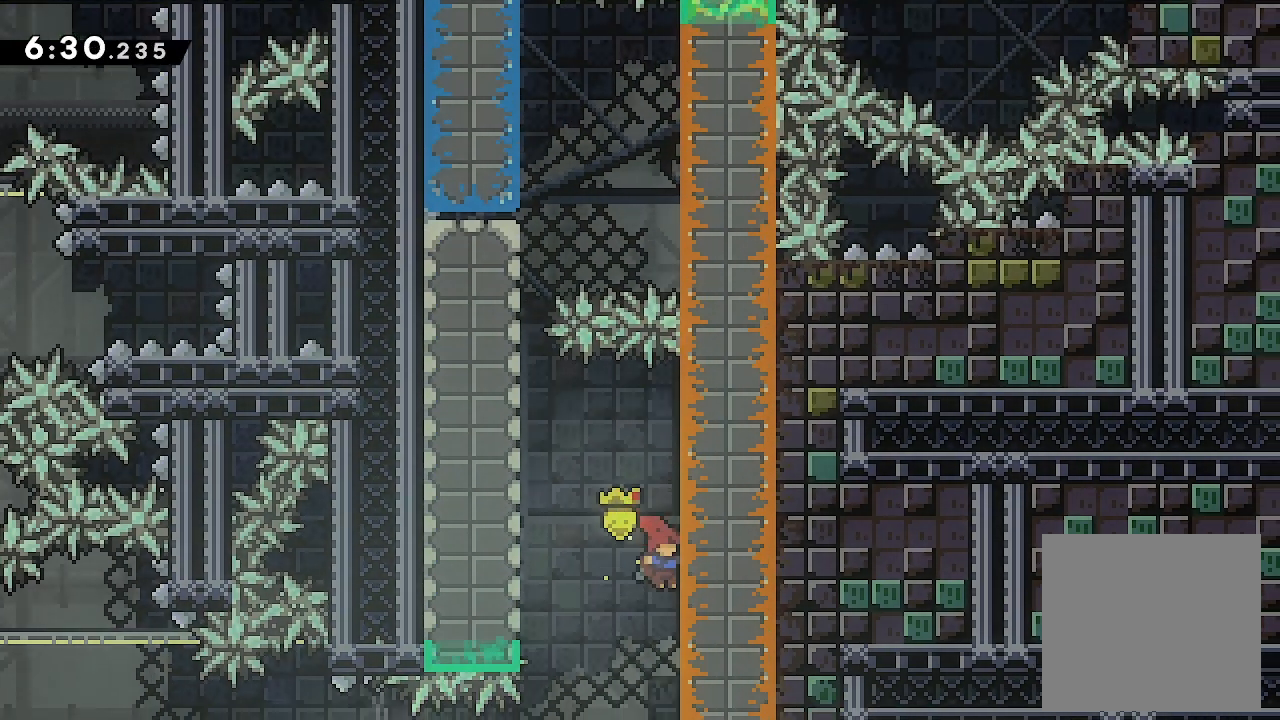
{"buttons": ["A", "DPAD_RIGHT"], "events": [[66, "A", "down"], [433, "DPAD_RIGHT", "down"]]}
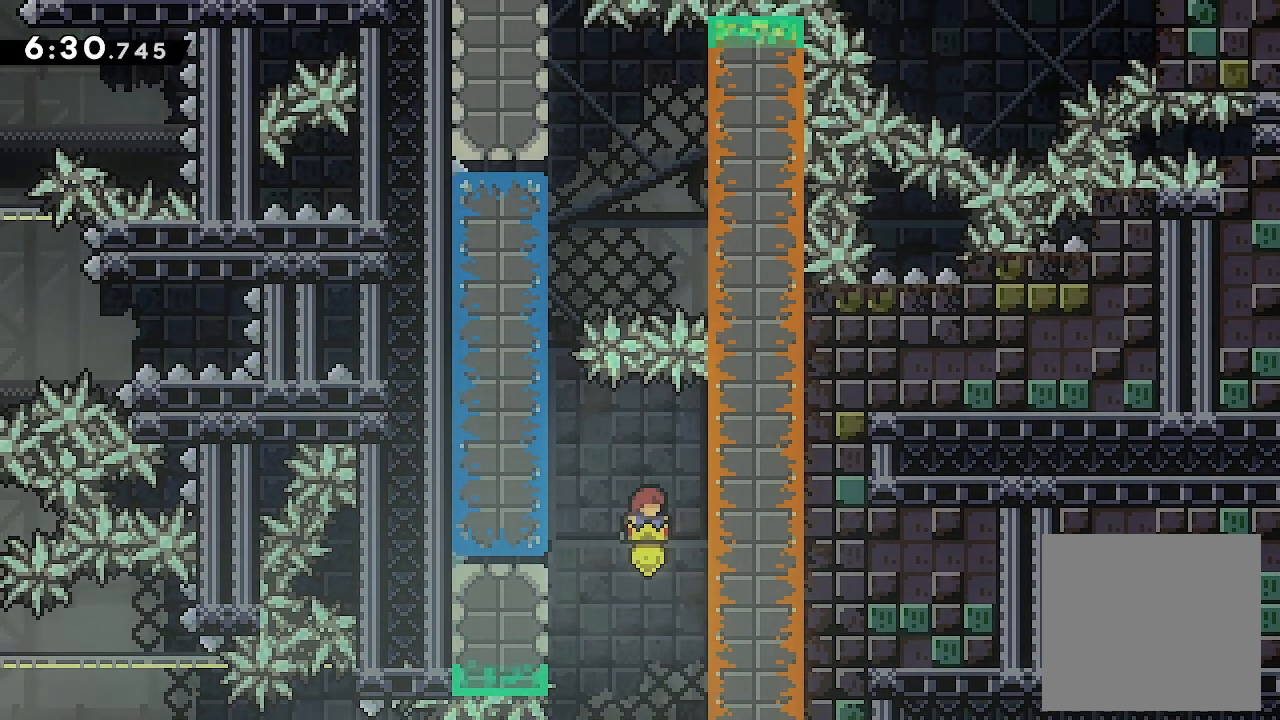
{"buttons": ["A", "DPAD_RIGHT"], "events": [[133, "A", "up"], [133, "DPAD_RIGHT", "up"], [233, "A", "down"], [500, "DPAD_RIGHT", "down"]]}
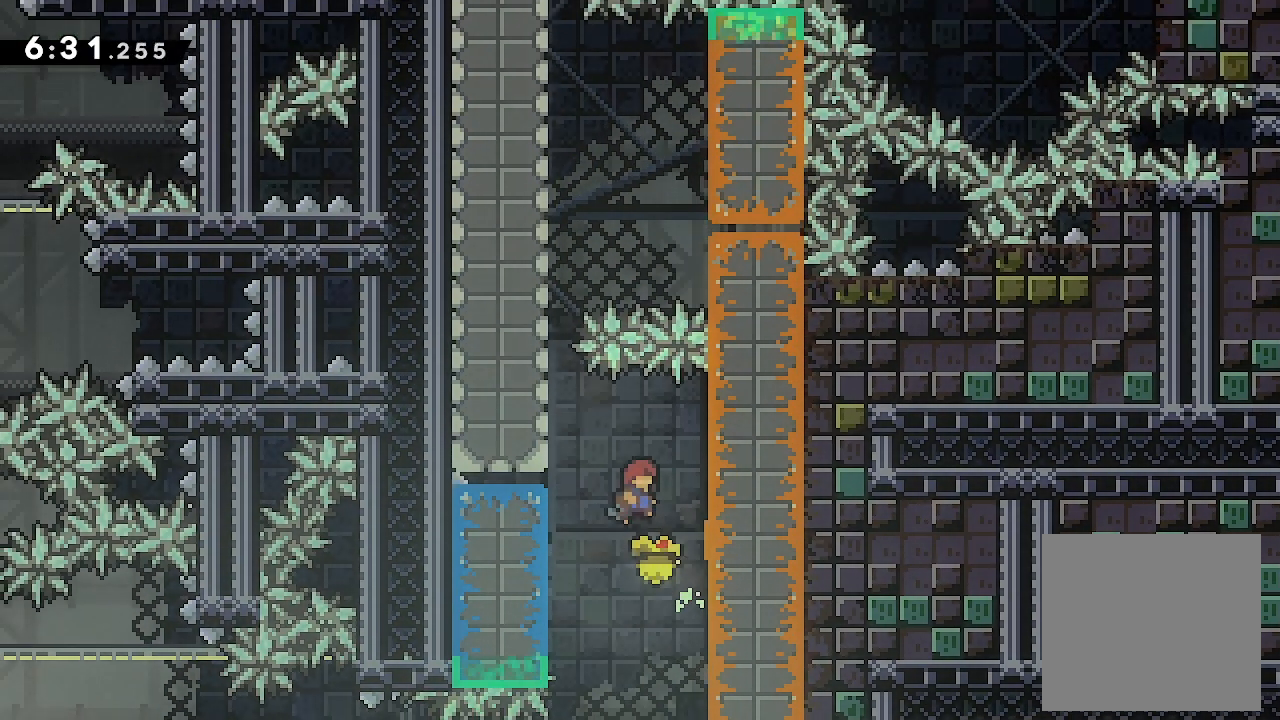
{"buttons": ["A"], "events": [[200, "DPAD_RIGHT", "up"], [233, "A", "up"], [400, "A", "down"]]}
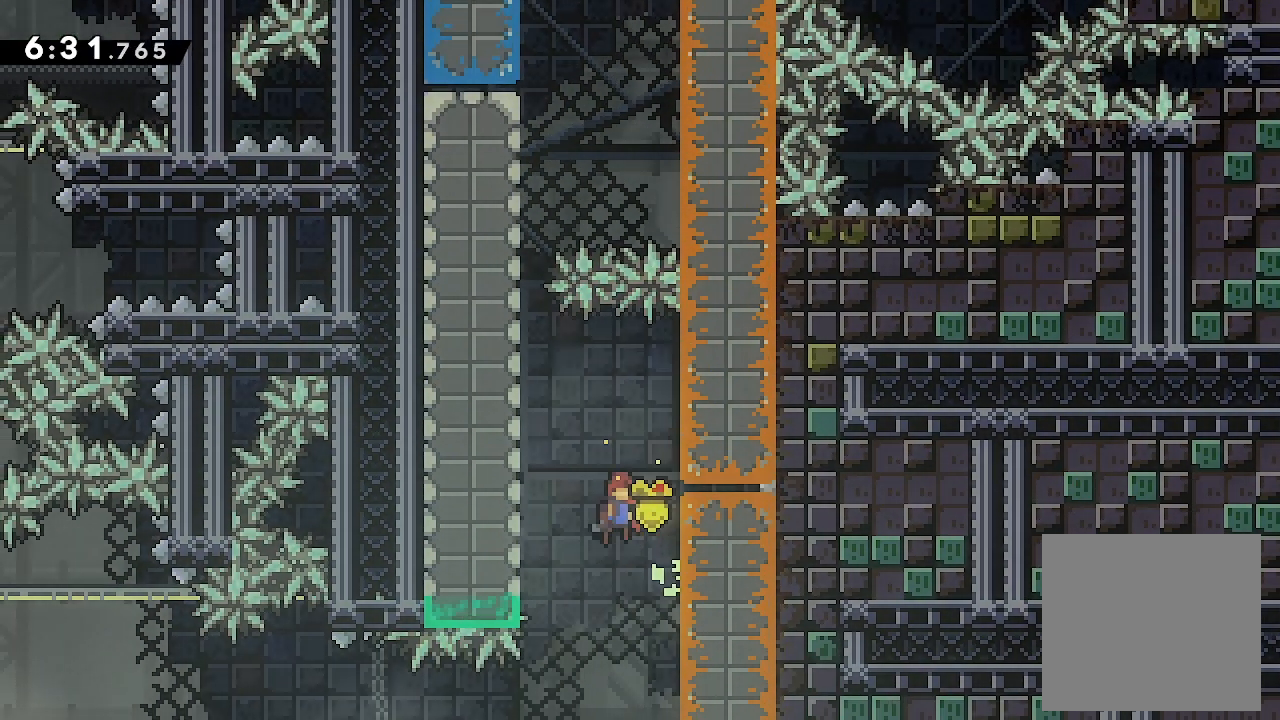
{"buttons": [], "events": [[200, "DPAD_RIGHT", "down"], [400, "A", "up"], [400, "DPAD_RIGHT", "up"]]}